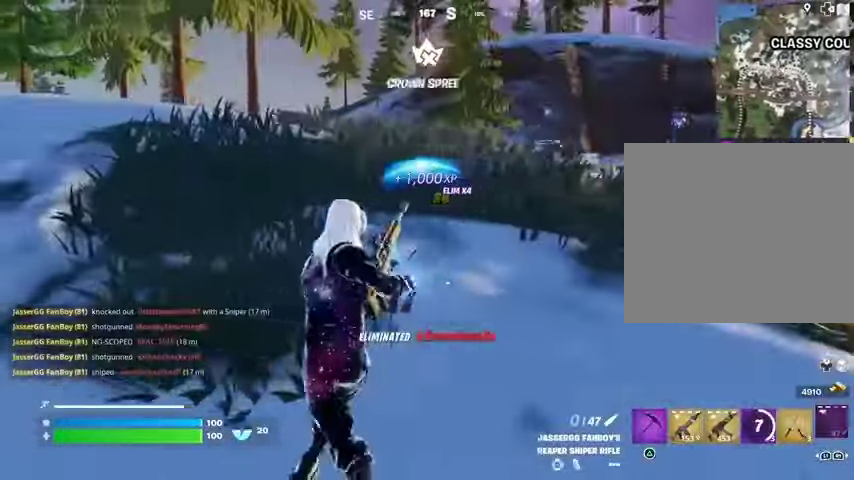
Gameplay with a controller (PlayStation layout); each line is a JSON object with the inputs held at the frame after it. "events" lists button and stick changes between this image and that frame as [ms after this image, input, new state], when the widget could be followed in between.
{"buttons": [], "left_stick": "left", "right_stick": "up", "events": [[500, "right_stick", "up"]]}
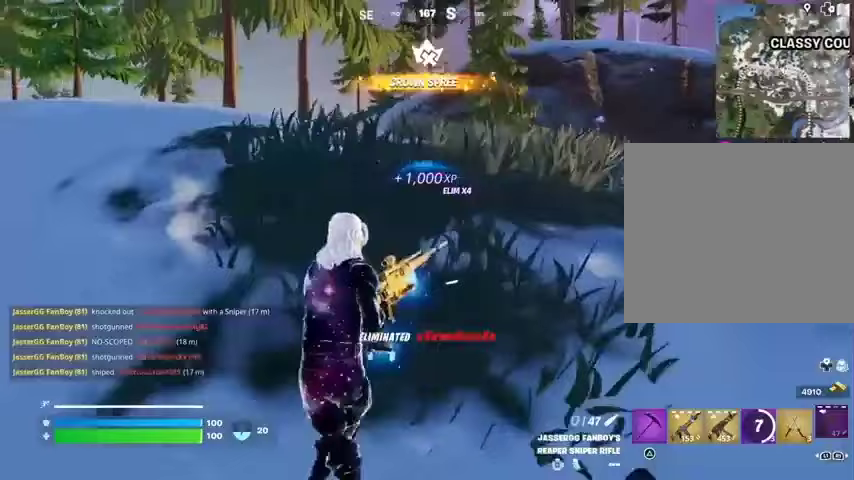
{"buttons": [], "left_stick": "left", "right_stick": "center", "events": [[100, "right_stick", "center"]]}
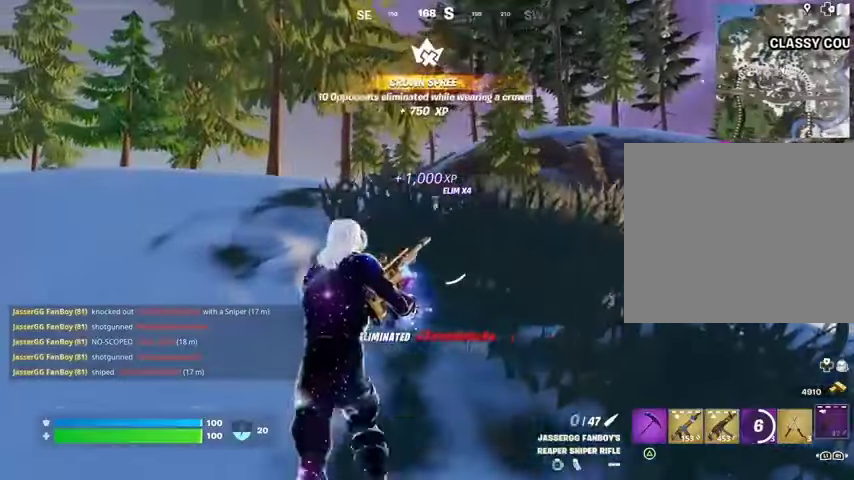
{"buttons": [], "left_stick": "up-left", "right_stick": "center", "events": [[300, "R3", "down"], [400, "R3", "up"], [400, "left_stick", "up-left"]]}
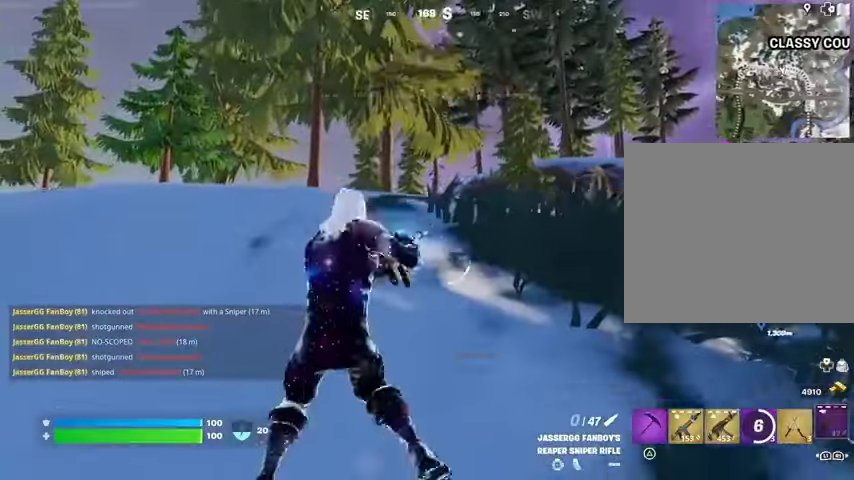
{"buttons": [], "left_stick": "up", "right_stick": "center", "events": [[267, "R3", "down"], [333, "R3", "up"], [400, "left_stick", "up"]]}
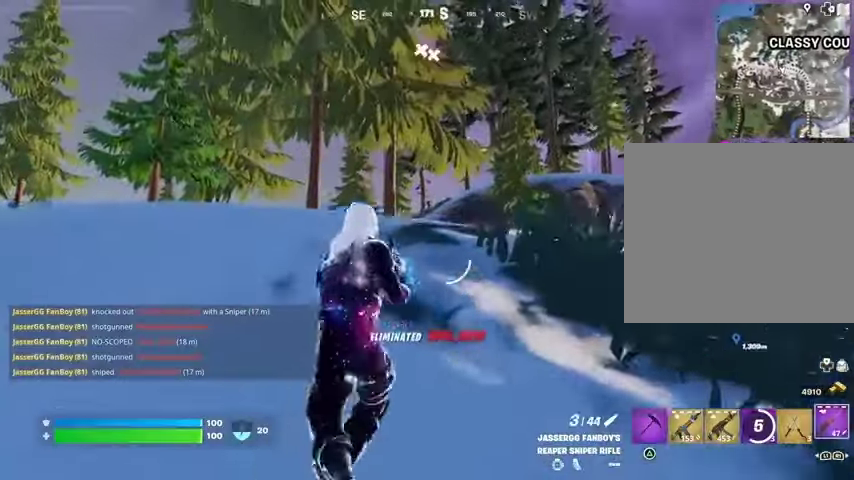
{"buttons": ["L2"], "left_stick": "up", "right_stick": "up", "events": [[167, "L2", "down"], [333, "right_stick", "up"]]}
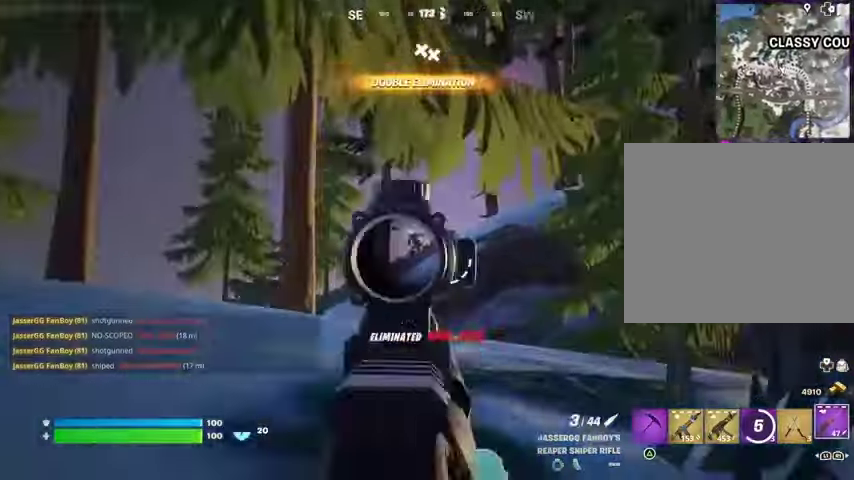
{"buttons": [], "left_stick": "left", "right_stick": "down-left", "events": [[33, "right_stick", "center"], [300, "right_stick", "up-left"], [333, "left_stick", "up-left"], [367, "R2", "down"], [400, "L2", "up"], [400, "L3", "down"], [400, "right_stick", "down-left"], [467, "L3", "up"], [467, "left_stick", "left"], [500, "R2", "up"]]}
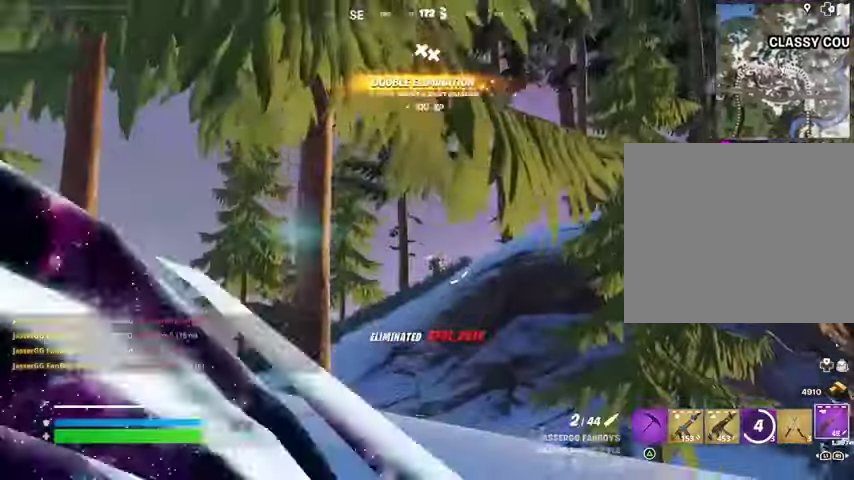
{"buttons": [], "left_stick": "down", "right_stick": "center", "events": [[267, "R1", "down"], [367, "R1", "up"], [367, "right_stick", "right"], [433, "R1", "down"], [467, "right_stick", "center"], [500, "R1", "up"], [500, "left_stick", "down"]]}
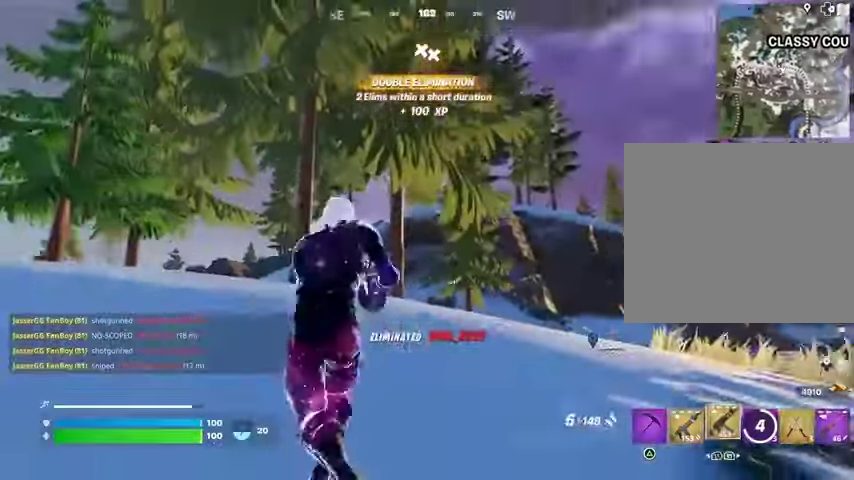
{"buttons": [], "left_stick": "left", "right_stick": "center", "events": [[133, "L1", "down"], [133, "right_stick", "left"], [200, "L1", "up"], [267, "right_stick", "center"], [300, "L1", "down"], [333, "right_stick", "right"], [367, "L1", "up"], [367, "left_stick", "down-left"], [433, "right_stick", "center"], [500, "left_stick", "left"]]}
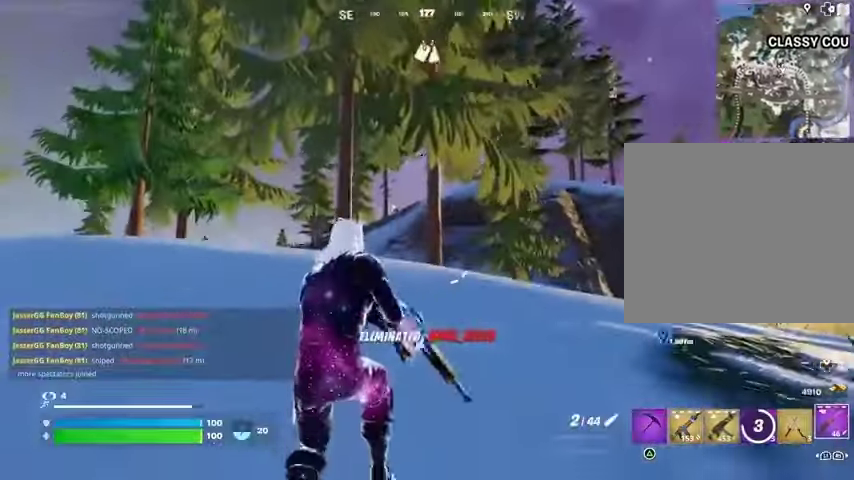
{"buttons": ["L2"], "left_stick": "up-right", "right_stick": "center", "events": [[200, "L2", "down"], [400, "left_stick", "up-right"]]}
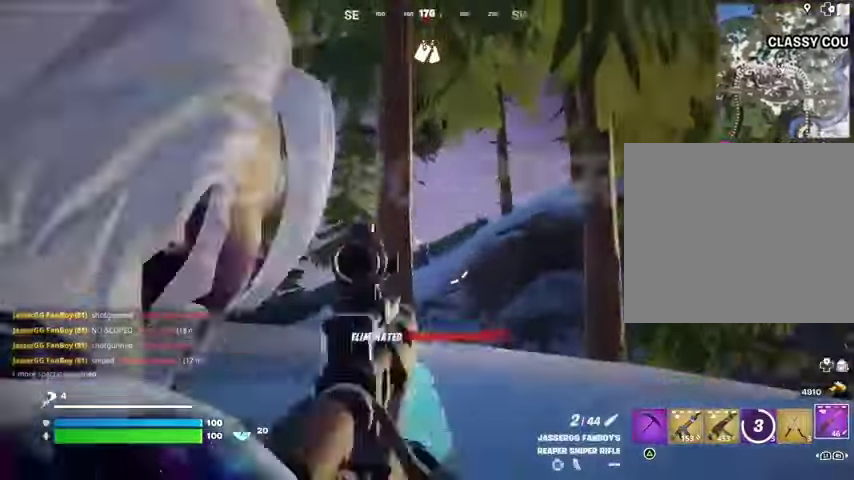
{"buttons": ["R2", "L3"], "left_stick": "up-left", "right_stick": "center", "events": [[67, "right_stick", "down-left"], [500, "L2", "up"], [500, "L3", "down"], [500, "R2", "down"], [500, "left_stick", "up-left"], [500, "right_stick", "center"]]}
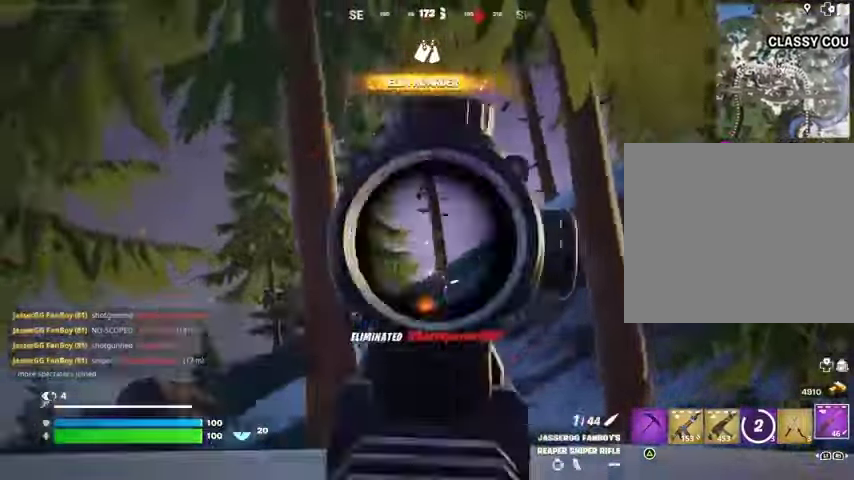
{"buttons": [], "left_stick": "up-left", "right_stick": "down-left", "events": [[100, "L3", "up"], [100, "R2", "up"], [133, "right_stick", "down-left"]]}
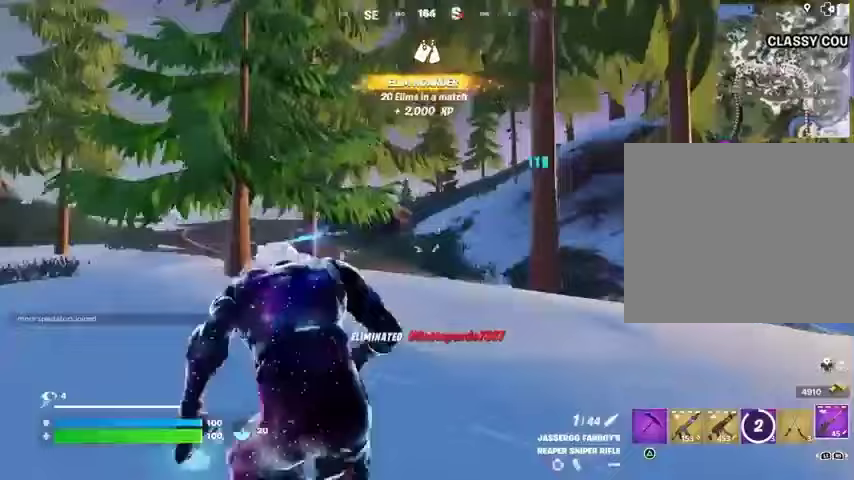
{"buttons": [], "left_stick": "right", "right_stick": "center", "events": [[33, "right_stick", "center"], [100, "right_stick", "right"], [133, "left_stick", "up-right"], [167, "R1", "down"], [167, "right_stick", "center"], [200, "R1", "up"], [200, "left_stick", "right"], [300, "R1", "down"], [367, "R1", "up"], [400, "right_stick", "left"], [467, "right_stick", "center"]]}
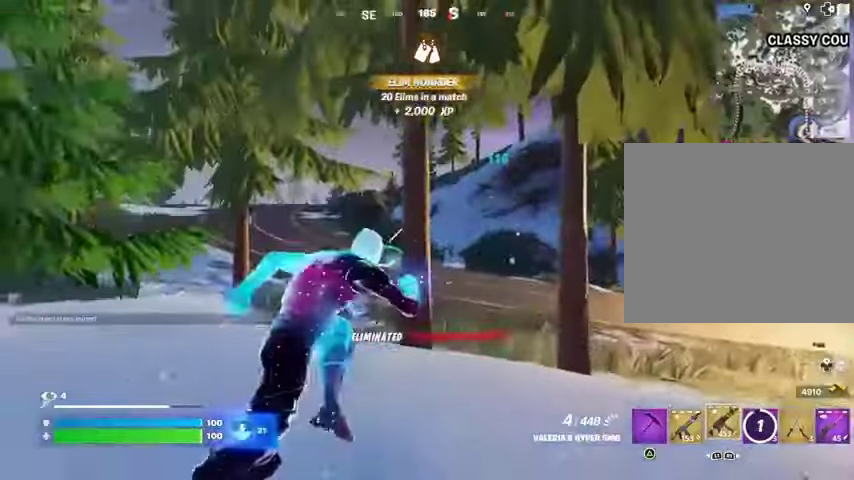
{"buttons": ["L2"], "left_stick": "up-left", "right_stick": "down", "events": [[100, "L2", "down"], [167, "right_stick", "up-right"], [200, "L1", "down"], [267, "left_stick", "left"], [267, "right_stick", "center"], [467, "L1", "up"], [467, "left_stick", "up-left"], [467, "right_stick", "down"]]}
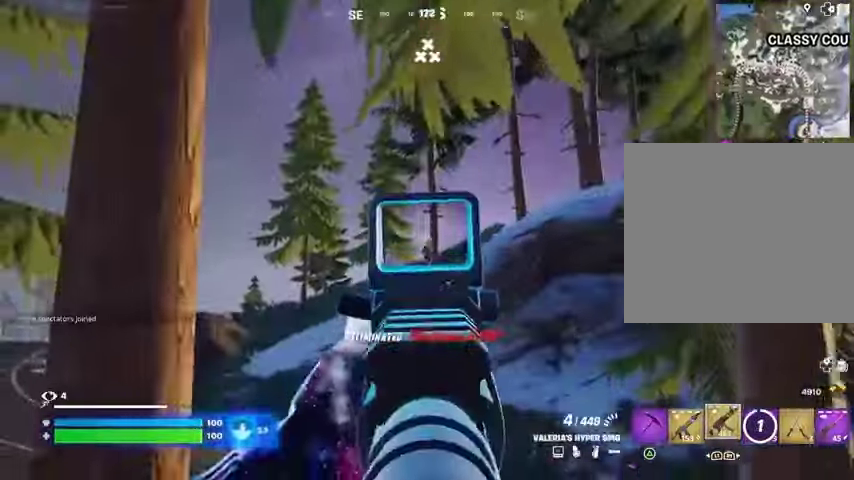
{"buttons": ["L2", "R2", "R3"], "left_stick": "up-left", "right_stick": "center", "events": [[100, "R2", "down"], [133, "R3", "down"], [167, "right_stick", "center"], [200, "R3", "up"], [467, "R3", "down"]]}
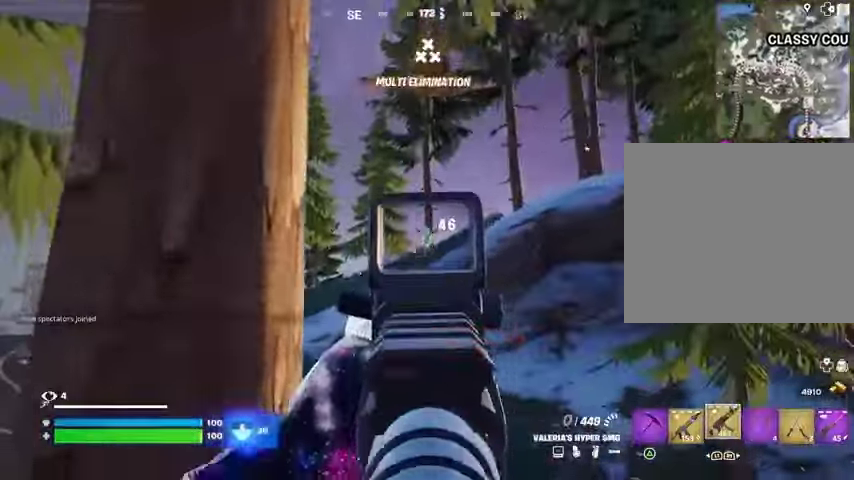
{"buttons": [], "left_stick": "up-left", "right_stick": "down-right", "events": [[67, "L2", "up"], [67, "R3", "up"], [100, "R2", "up"], [100, "right_stick", "left"], [300, "right_stick", "center"], [367, "right_stick", "down-right"]]}
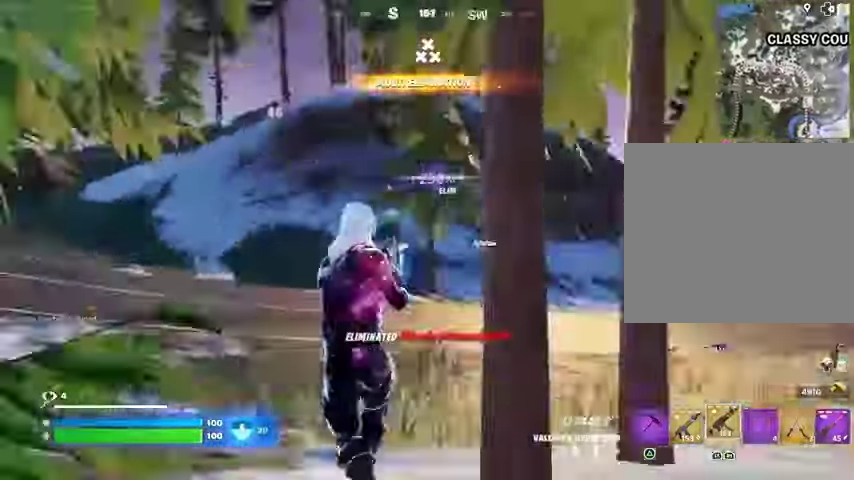
{"buttons": [], "left_stick": "up-right", "right_stick": "center", "events": [[67, "left_stick", "center"], [167, "left_stick", "right"], [267, "right_stick", "center"], [400, "left_stick", "up-right"]]}
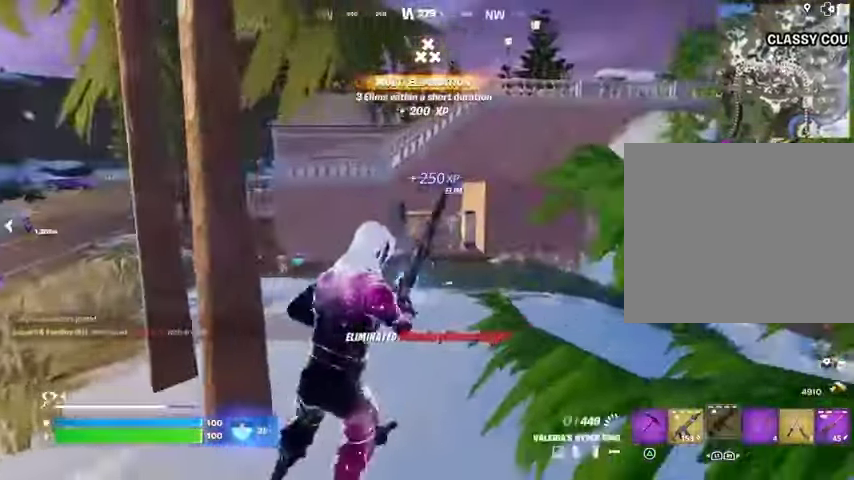
{"buttons": [], "left_stick": "up-left", "right_stick": "center", "events": [[100, "right_stick", "right"], [133, "left_stick", "up-left"], [200, "right_stick", "center"]]}
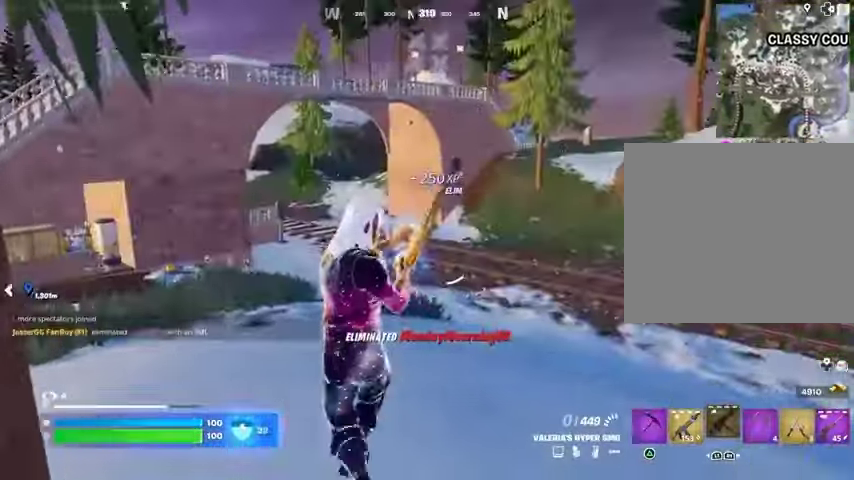
{"buttons": [], "left_stick": "up-right", "right_stick": "center", "events": [[67, "left_stick", "up"], [267, "right_stick", "left"], [400, "left_stick", "up-right"], [433, "right_stick", "center"]]}
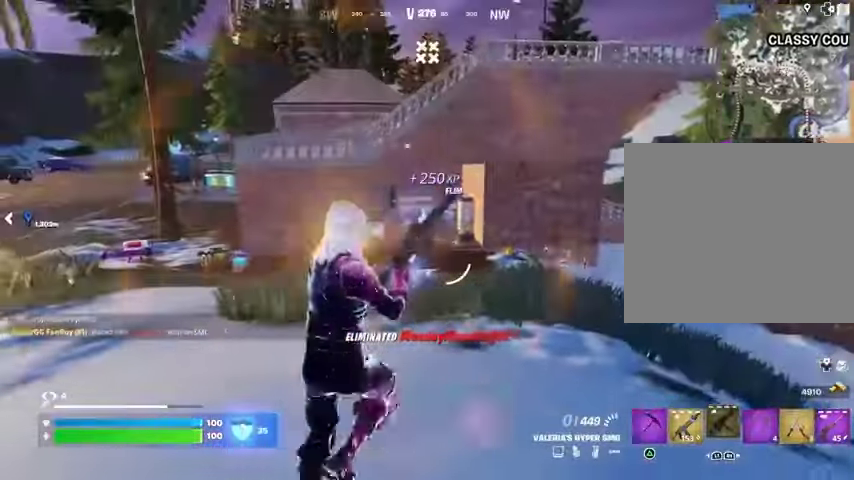
{"buttons": [], "left_stick": "up", "right_stick": "center", "events": [[167, "left_stick", "up"]]}
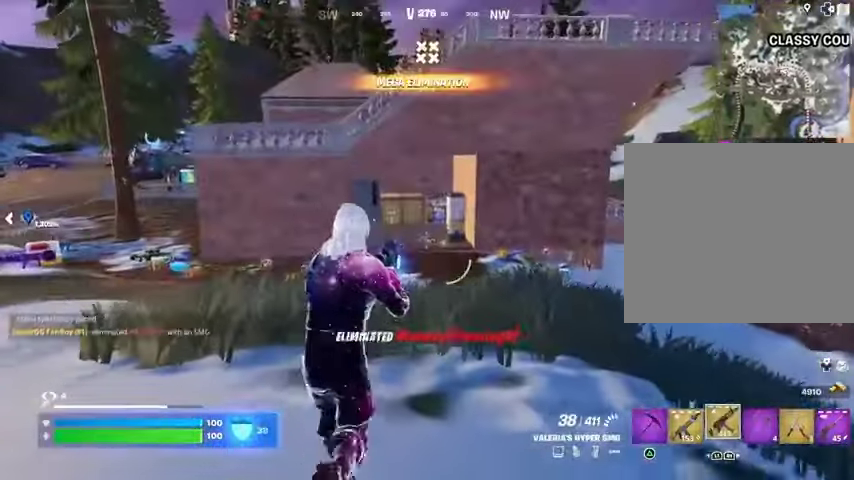
{"buttons": ["CROSS"], "left_stick": "up", "right_stick": "center", "events": [[233, "L1", "down"], [267, "right_stick", "left"], [300, "L1", "up"], [367, "right_stick", "center"], [433, "CROSS", "down"]]}
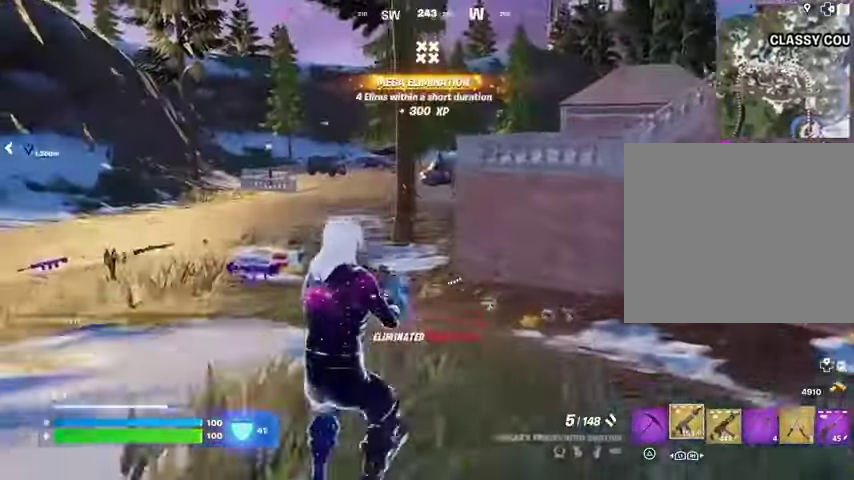
{"buttons": ["R3"], "left_stick": "up", "right_stick": "center", "events": [[33, "CROSS", "up"], [100, "SQUARE", "down"], [167, "SQUARE", "up"], [467, "R3", "down"]]}
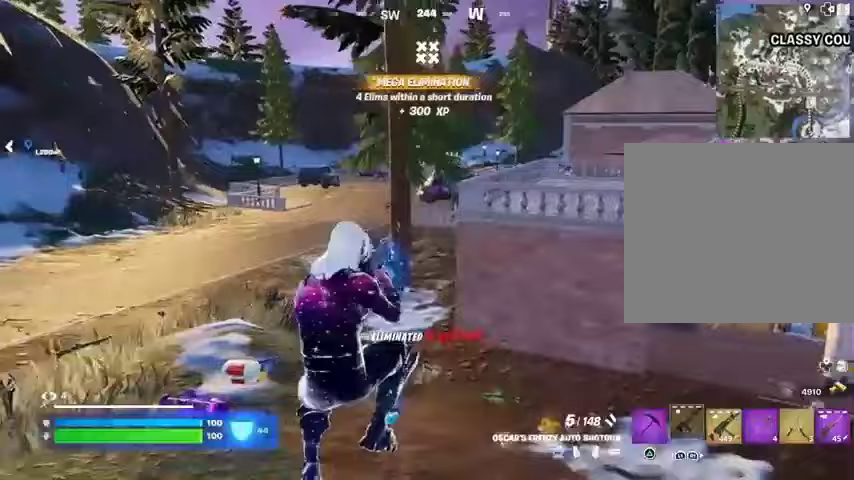
{"buttons": [], "left_stick": "up", "right_stick": "center", "events": [[33, "R3", "up"]]}
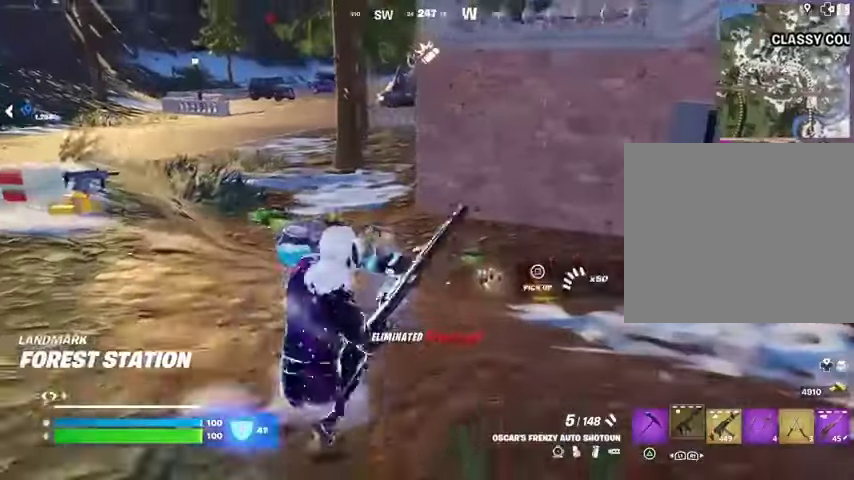
{"buttons": [], "left_stick": "up", "right_stick": "right", "events": [[167, "right_stick", "right"], [300, "right_stick", "center"], [333, "R3", "down"], [400, "R3", "up"], [467, "right_stick", "right"]]}
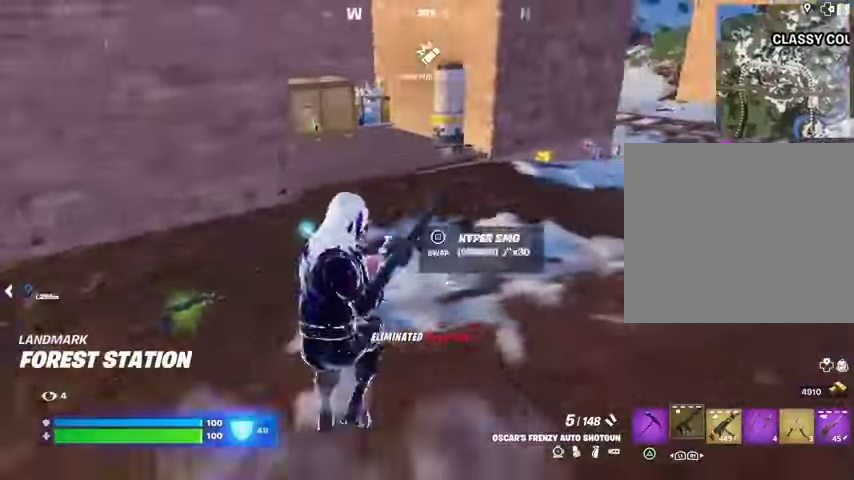
{"buttons": [], "left_stick": "up", "right_stick": "center", "events": [[67, "right_stick", "center"]]}
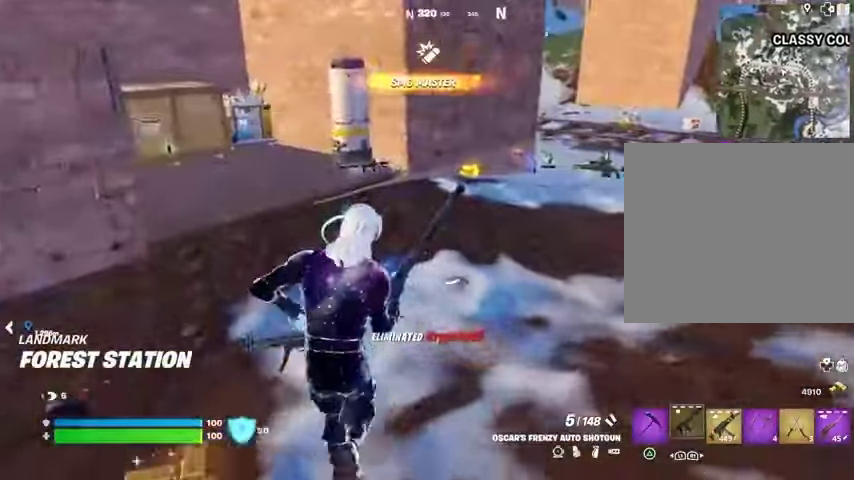
{"buttons": [], "left_stick": "up", "right_stick": "center", "events": [[100, "right_stick", "right"], [200, "right_stick", "center"]]}
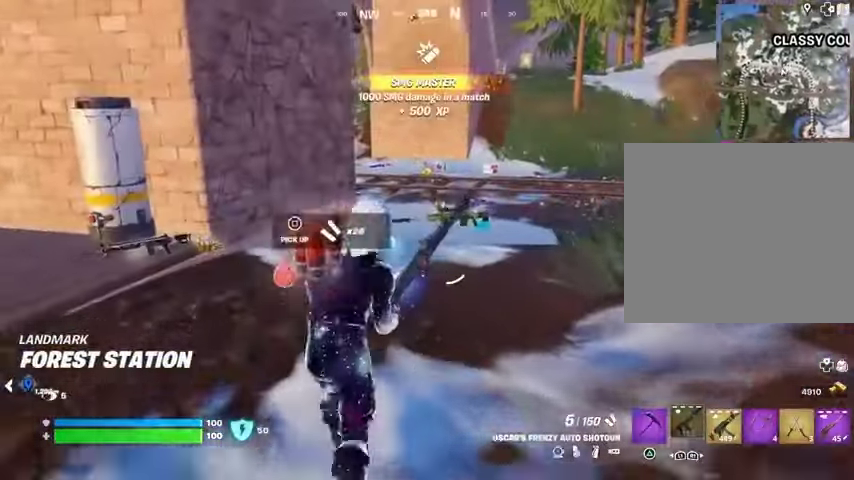
{"buttons": [], "left_stick": "up-left", "right_stick": "center", "events": [[33, "left_stick", "up-left"], [133, "left_stick", "up"], [400, "left_stick", "up-left"]]}
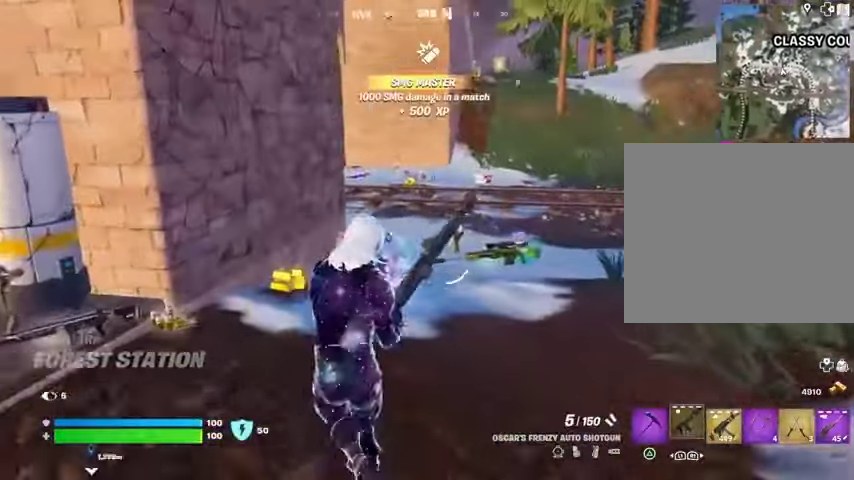
{"buttons": [], "left_stick": "up", "right_stick": "center", "events": [[367, "left_stick", "up"], [367, "right_stick", "up-right"], [433, "right_stick", "center"]]}
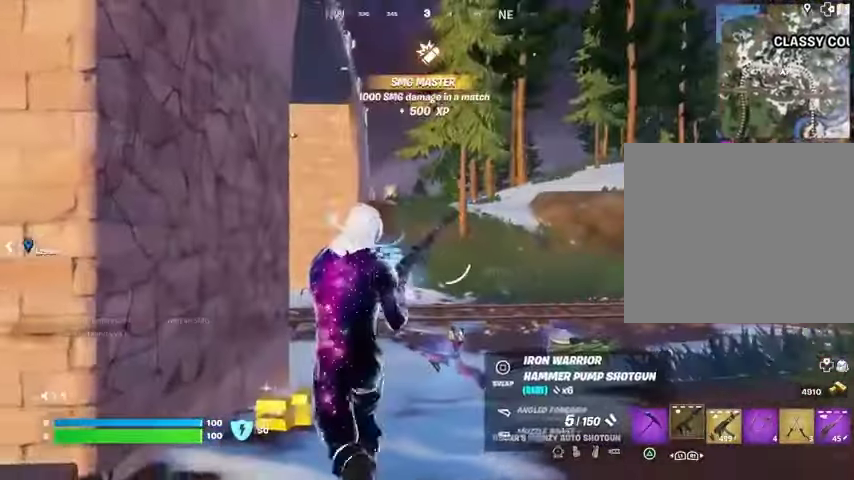
{"buttons": [], "left_stick": "up-left", "right_stick": "right", "events": [[133, "right_stick", "right"], [333, "right_stick", "center"], [367, "left_stick", "up-left"], [433, "right_stick", "right"]]}
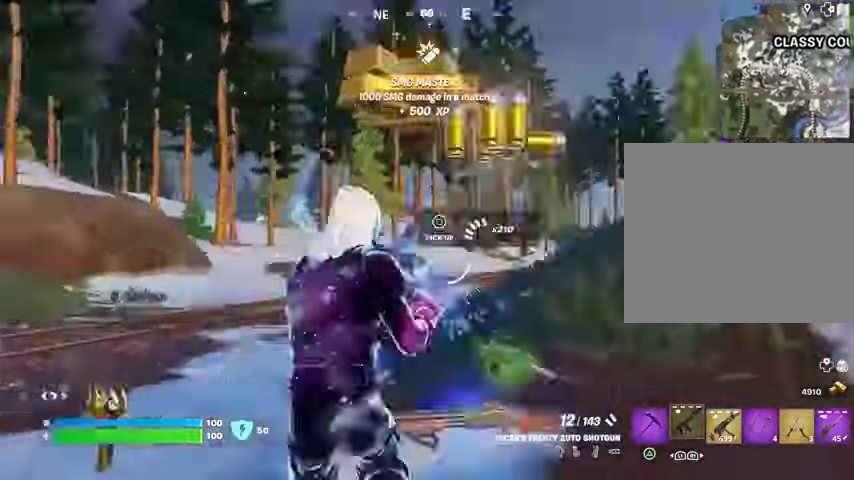
{"buttons": ["CROSS", "L1"], "left_stick": "up-left", "right_stick": "center", "events": [[267, "right_stick", "center"], [467, "CROSS", "down"], [500, "L1", "down"]]}
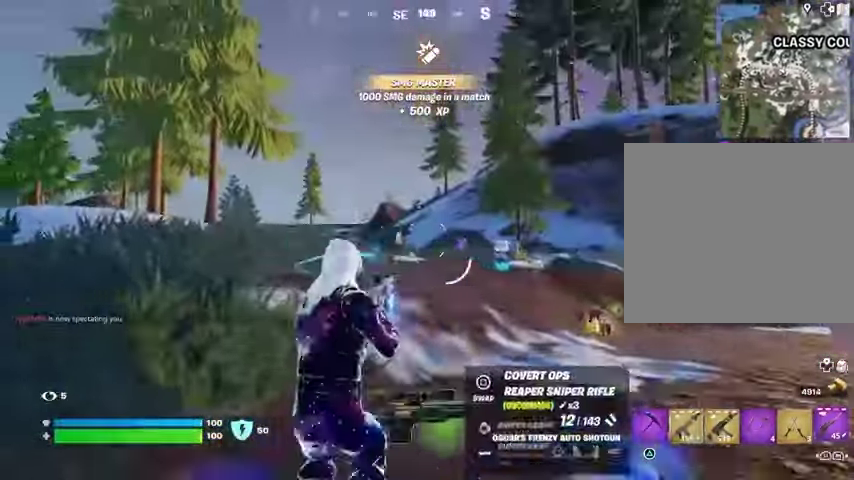
{"buttons": [], "left_stick": "left", "right_stick": "center", "events": [[67, "CROSS", "up"], [100, "L1", "up"], [100, "left_stick", "center"], [333, "SQUARE", "down"], [400, "SQUARE", "up"], [400, "left_stick", "left"]]}